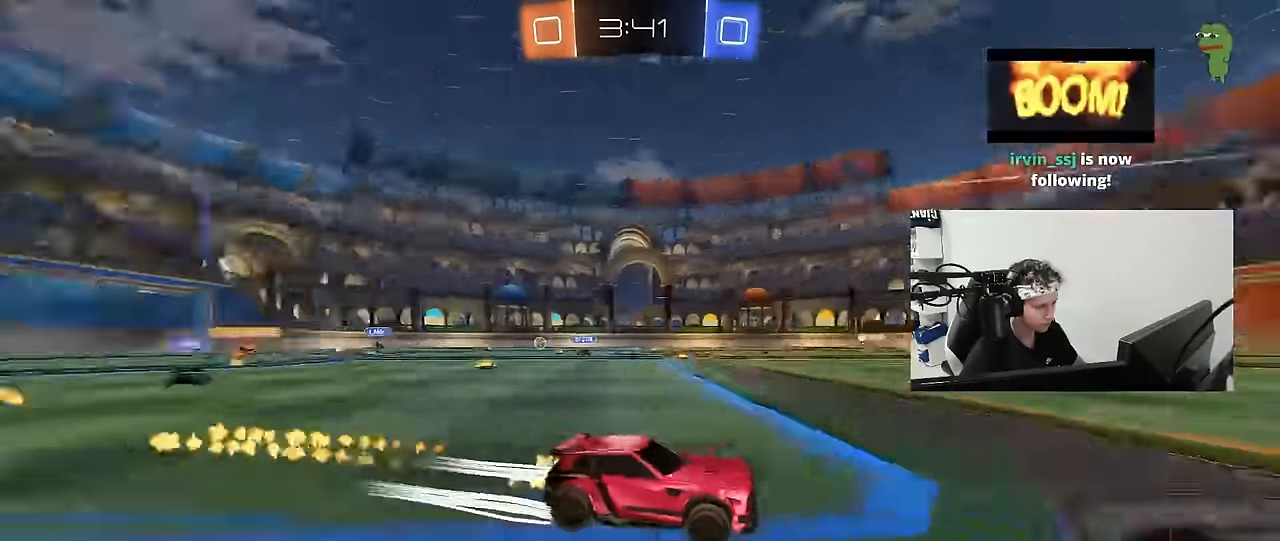
Gameplay with keyboard and mouse; each line is a JSON object with the keys and mouse buttons held at the frame after it. "events" lists presses ("down") and releases ("up") of "1", "2", "3", "4", "5", "a", "alt", "c", "caps_lock", "ctrl", "d", "e", "f", "g", "q", "r", "s", "shift", "space", "t", "tab", "v", "w", "x", "z", "mouse_left", "mouse_wheel" and "mouse_right" between this image and that frame as [ms after this image, input, new state], when the widget could be followed in between. "mouse_left", "mouse_wheel", "mouse_right" = the "left", "wheel", "right" buttons of the "mouse" list. No other keys are recorded. "wheel" means that the mouse wheel is clicked or scrolled. "mouse_move" is the direction in which the mouse moves at that frame (one of eight, or "still"), when it could be read.
{"keys": ["a", "w"], "mouse": ["left"], "mouse_move": "still", "events": [[50, "shift", "up"]]}
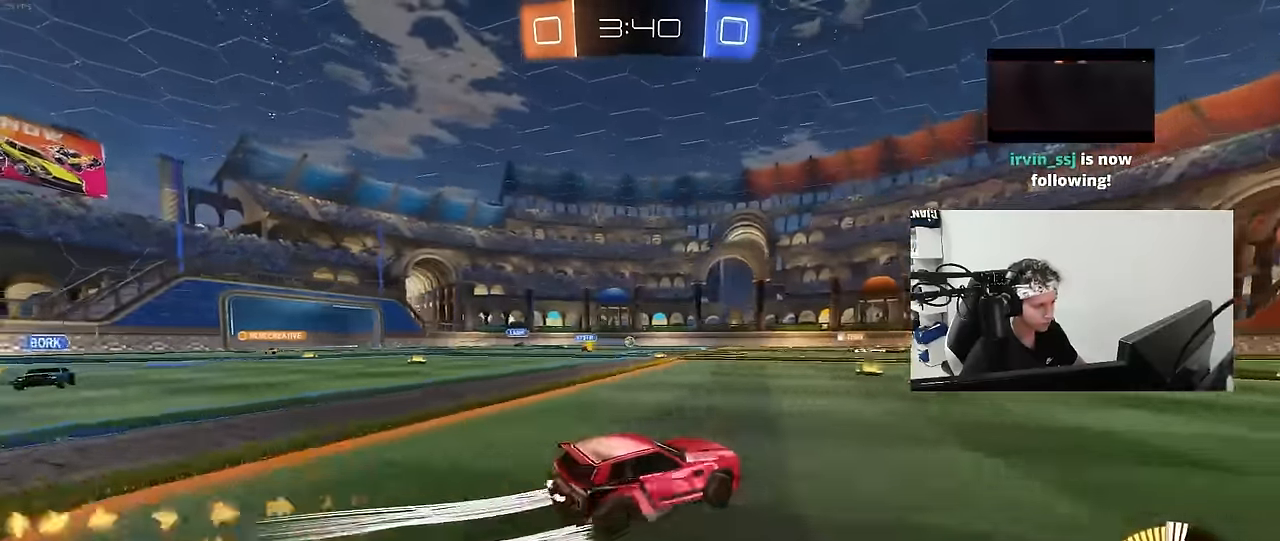
{"keys": ["w"], "mouse": [], "mouse_move": "still", "events": [[17, "mouse_left", "up"], [67, "a", "up"]]}
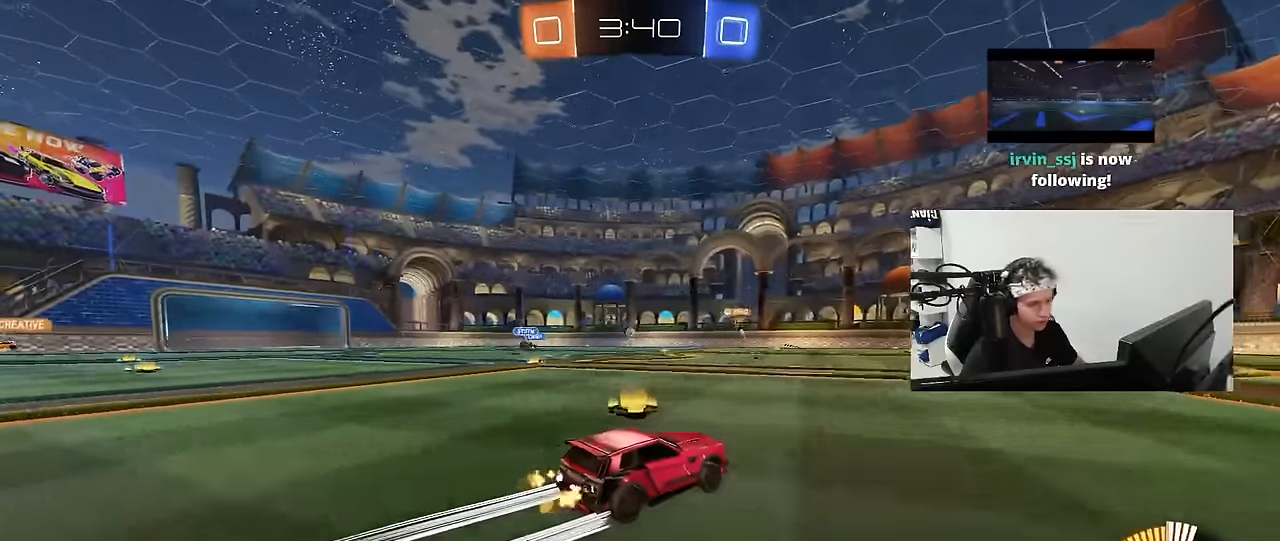
{"keys": ["a", "w"], "mouse": [], "mouse_move": "still", "events": [[450, "a", "down"]]}
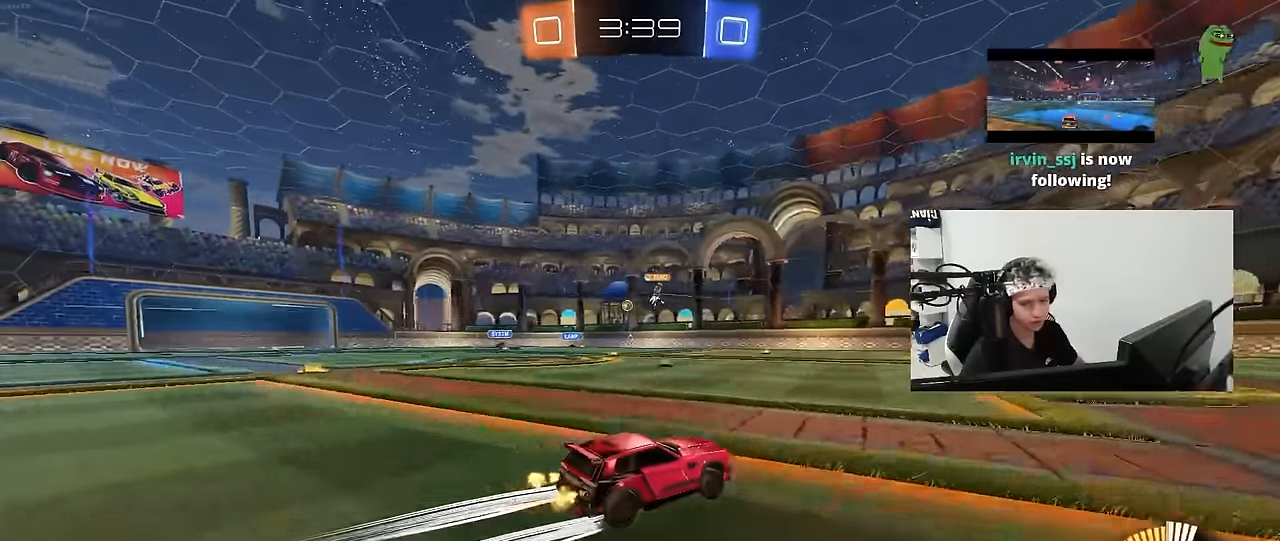
{"keys": [], "mouse": [], "mouse_move": "still", "events": [[100, "a", "up"], [234, "d", "down"], [234, "w", "up"], [334, "s", "down"], [367, "d", "up"], [417, "s", "up"]]}
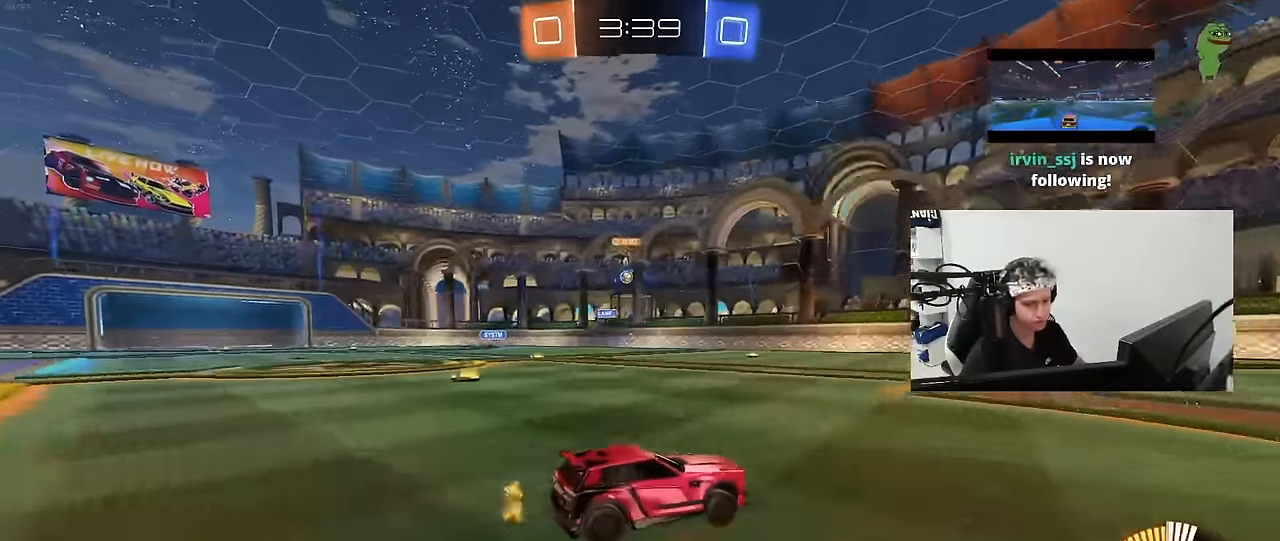
{"keys": ["w"], "mouse": [], "mouse_move": "still", "events": [[117, "a", "down"], [117, "w", "down"], [384, "a", "up"]]}
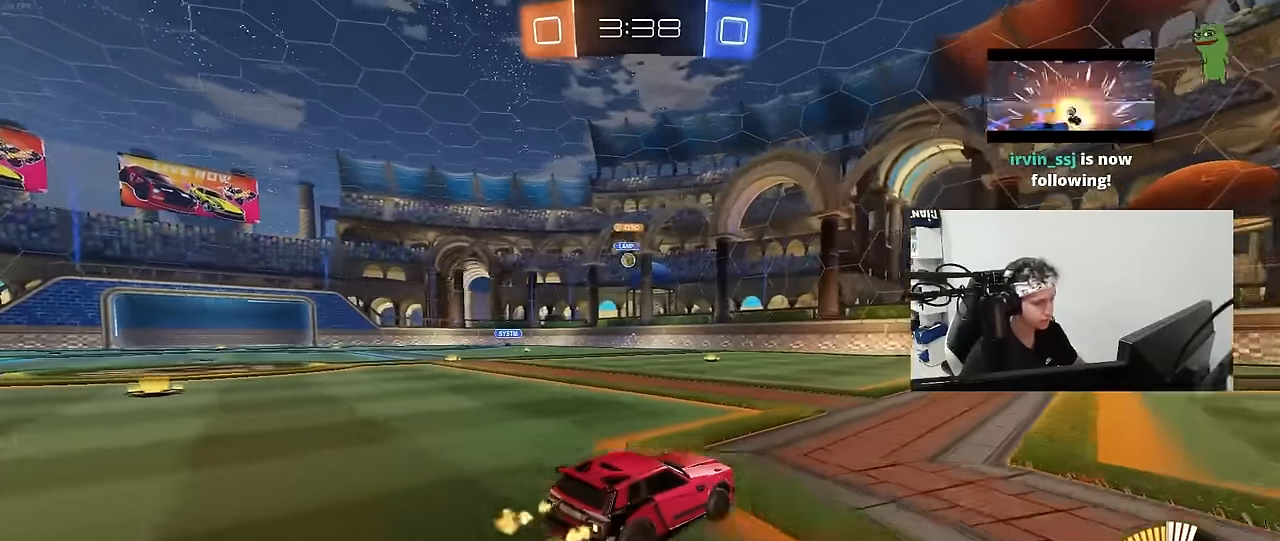
{"keys": ["w"], "mouse": ["left"], "mouse_move": "still", "events": [[84, "a", "down"], [267, "shift", "down"], [317, "shift", "up"], [367, "a", "up"], [417, "mouse_left", "down"]]}
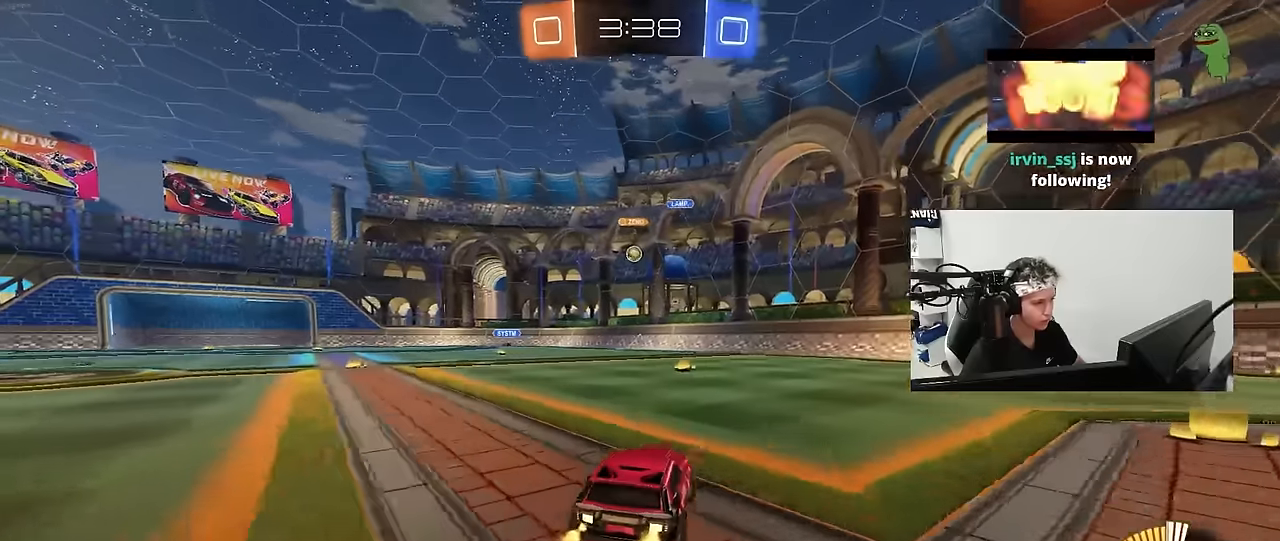
{"keys": ["w"], "mouse": [], "mouse_move": "still", "events": [[384, "a", "down"], [417, "mouse_left", "up"], [467, "a", "up"]]}
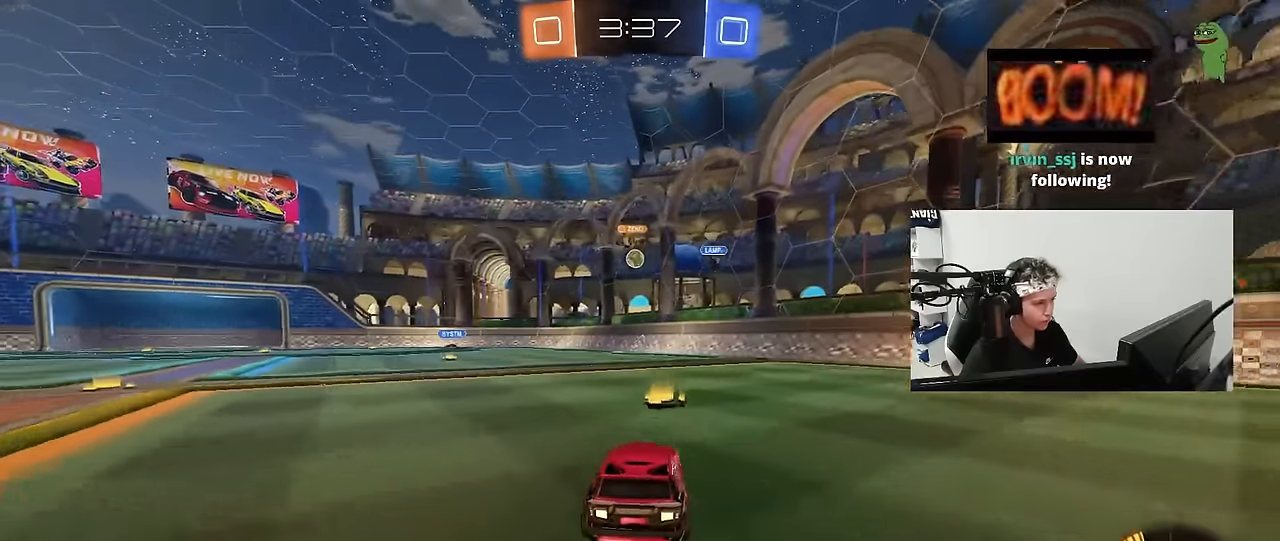
{"keys": ["a", "w"], "mouse": [], "mouse_move": "still", "events": [[167, "d", "down"], [250, "d", "up"], [350, "a", "down"]]}
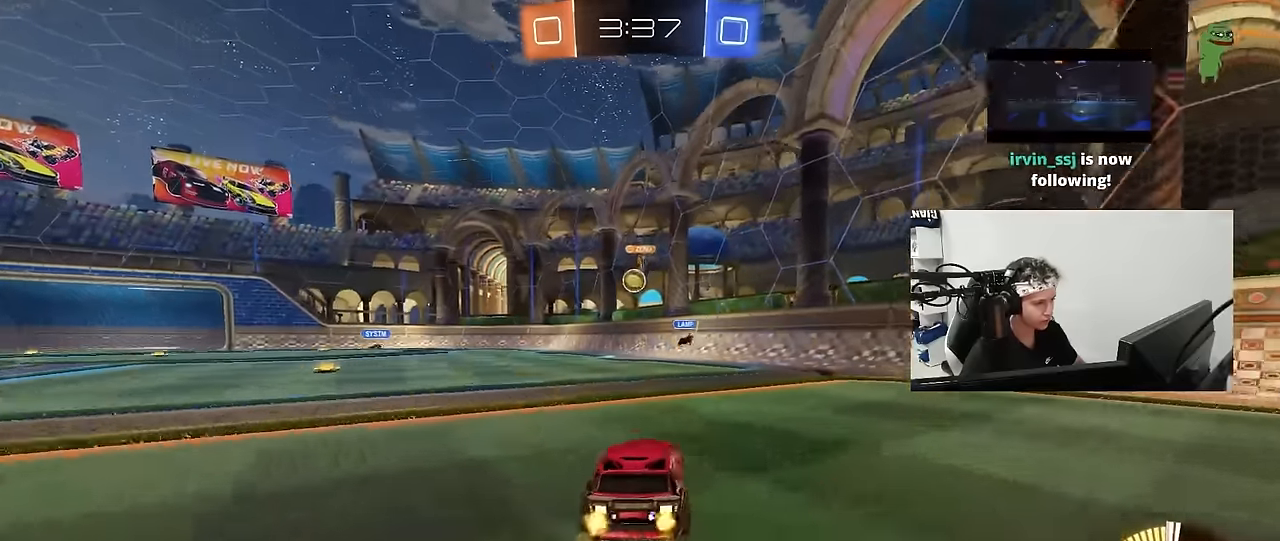
{"keys": ["w"], "mouse": [], "mouse_move": "still", "events": [[34, "a", "up"], [84, "w", "up"], [167, "a", "down"], [217, "s", "down"], [317, "s", "up"], [367, "a", "up"], [500, "w", "down"]]}
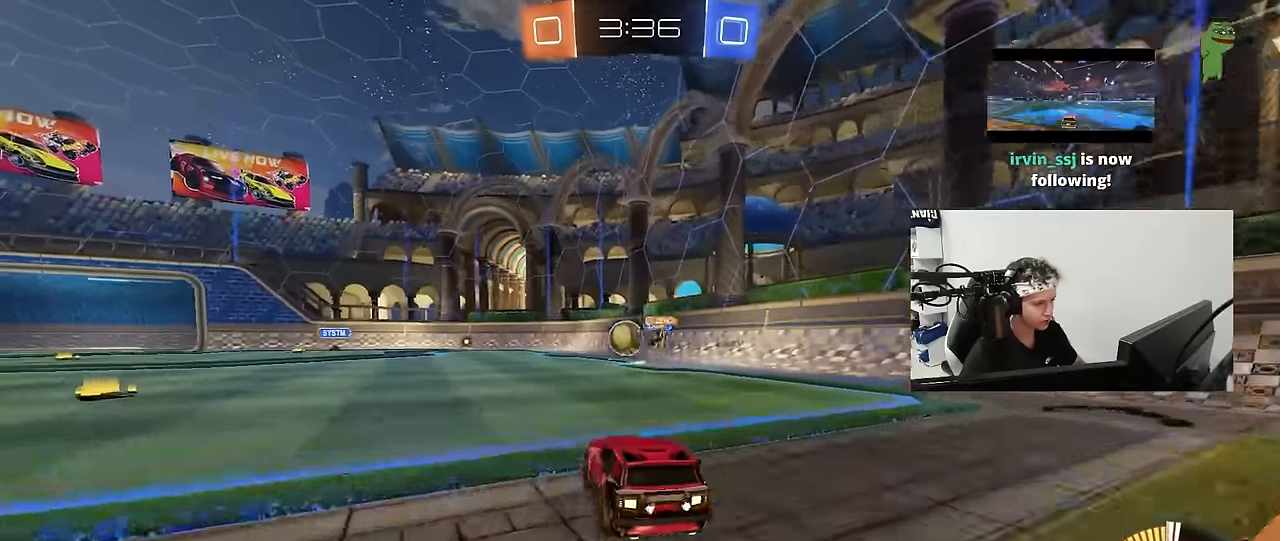
{"keys": ["a", "w"], "mouse": ["left"], "mouse_move": "down", "events": [[134, "a", "down"], [234, "shift", "down"], [334, "mouse_left", "down"], [367, "shift", "up"]]}
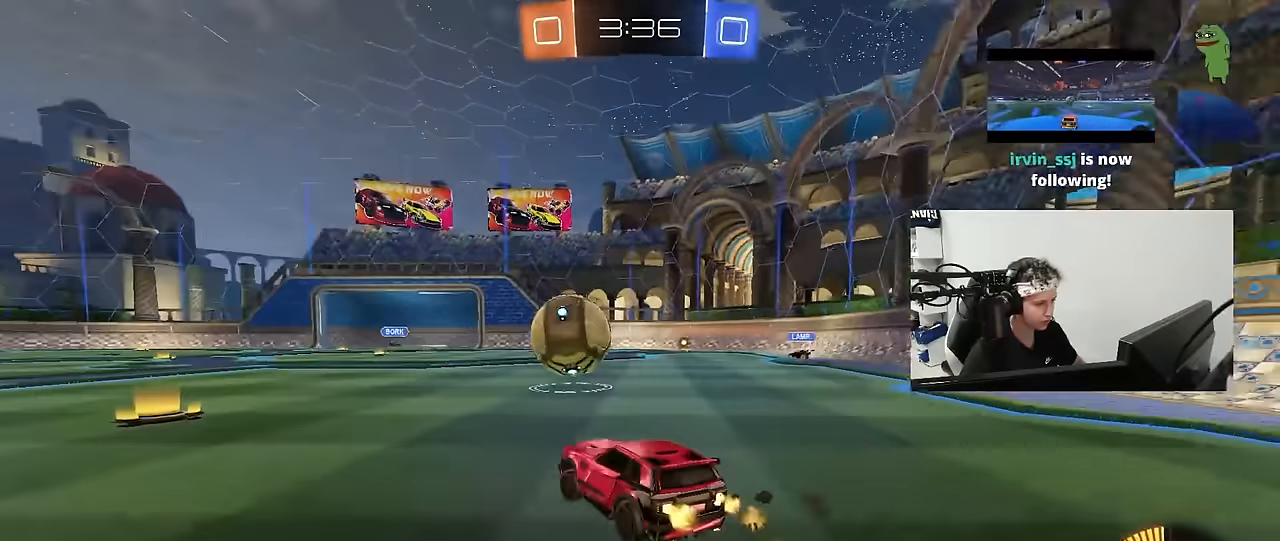
{"keys": ["a", "w"], "mouse": ["left"], "mouse_move": "still", "events": []}
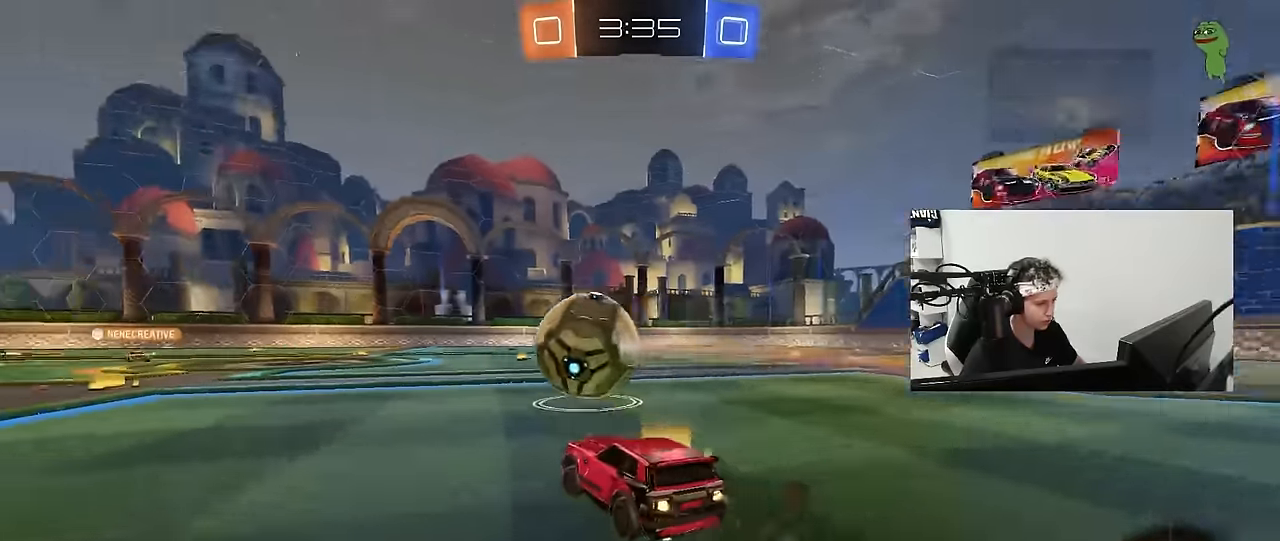
{"keys": ["a", "w"], "mouse": [], "mouse_move": "still", "events": [[84, "a", "up"], [400, "a", "down"], [450, "mouse_left", "up"]]}
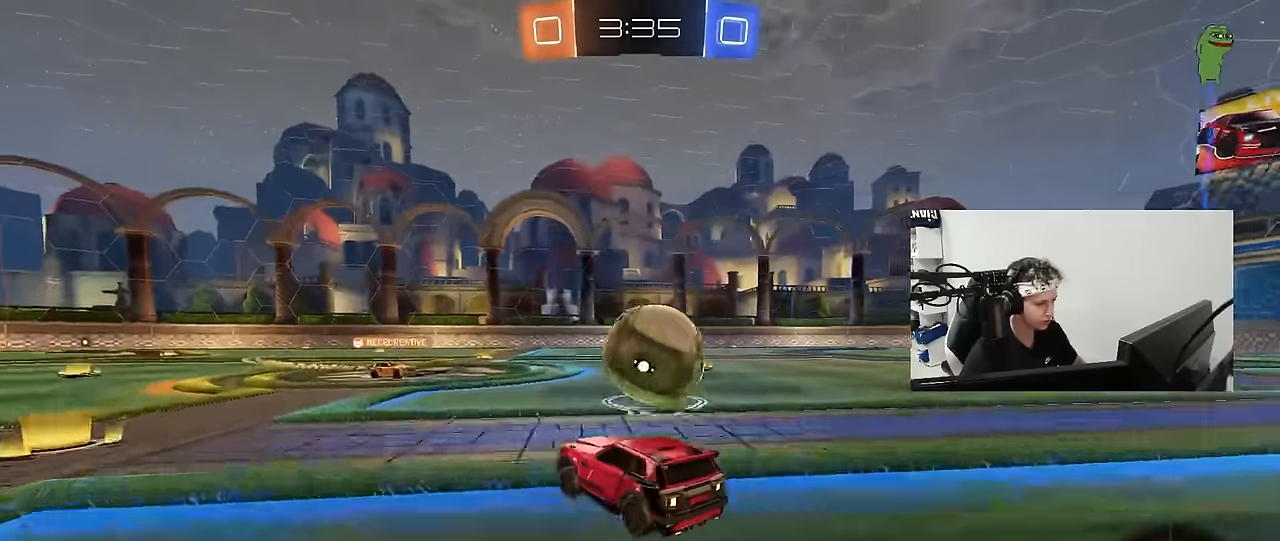
{"keys": ["d", "shift", "w"], "mouse": [], "mouse_move": "still", "events": [[234, "a", "up"], [284, "d", "down"], [434, "shift", "down"]]}
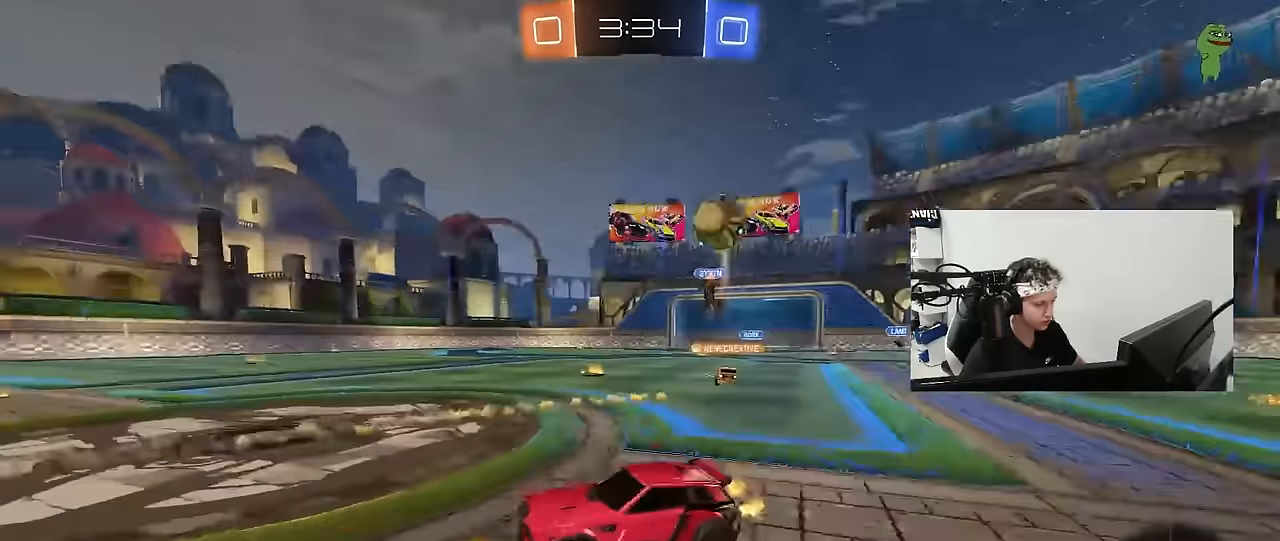
{"keys": ["a", "w"], "mouse": [], "mouse_move": "still", "events": [[67, "shift", "up"], [117, "d", "up"], [250, "a", "down"], [250, "w", "up"], [300, "shift", "down"], [300, "w", "down"], [434, "shift", "up"]]}
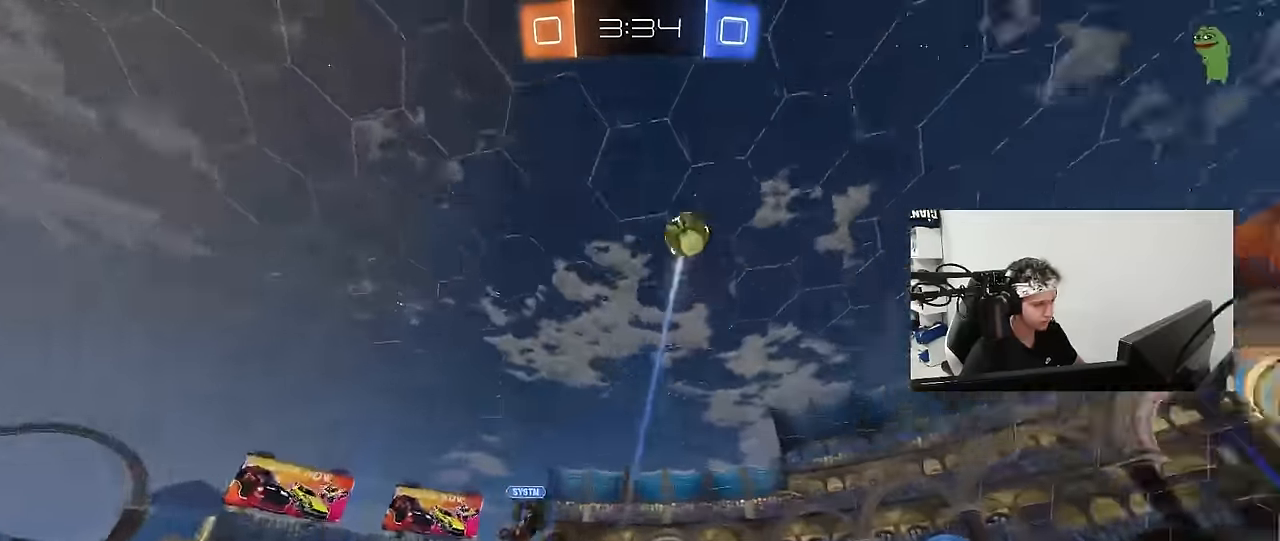
{"keys": ["w"], "mouse": [], "mouse_move": "still", "events": [[84, "mouse_left", "down"], [167, "a", "up"], [317, "a", "down"], [417, "a", "up"], [417, "mouse_left", "up"]]}
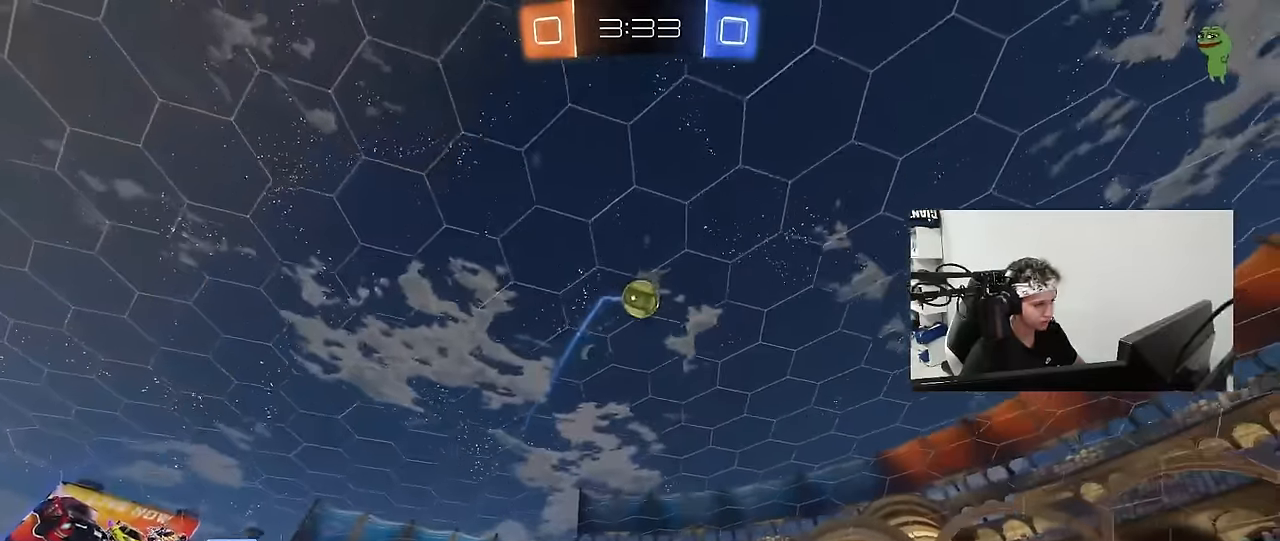
{"keys": ["w"], "mouse": [], "mouse_move": "still", "events": [[100, "a", "down"], [100, "shift", "down"], [334, "shift", "up"], [467, "a", "up"]]}
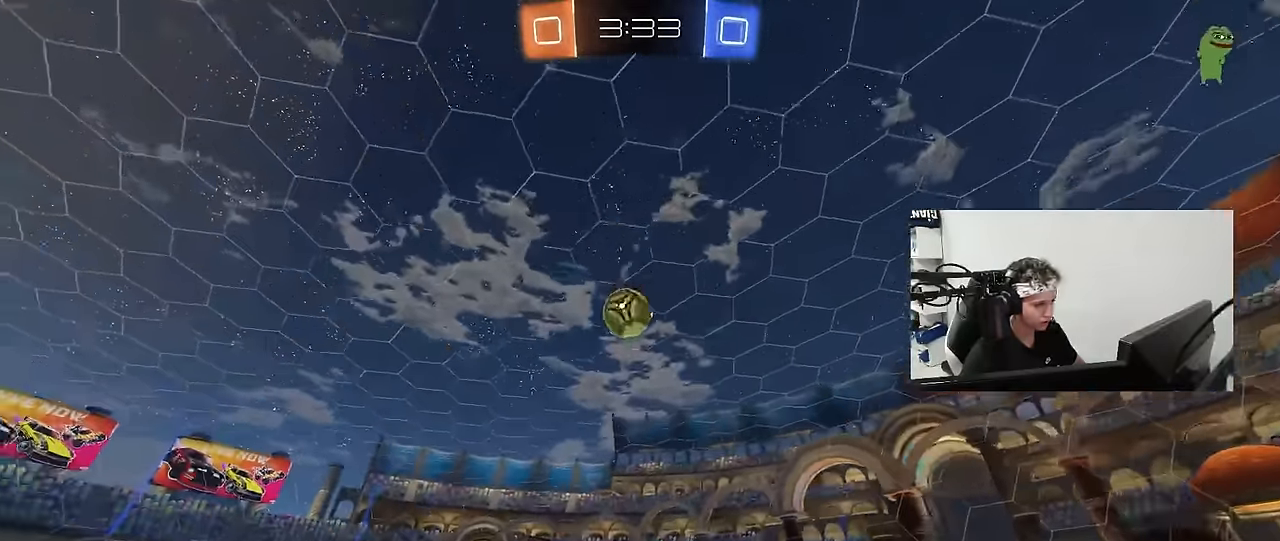
{"keys": ["a", "w"], "mouse": ["left", "right"], "mouse_move": "down-left", "events": [[117, "a", "down"], [250, "a", "up"], [350, "d", "down"], [350, "w", "up"], [434, "a", "down"], [434, "d", "up"], [434, "mouse_left", "down"], [484, "mouse_right", "down"], [484, "w", "down"]]}
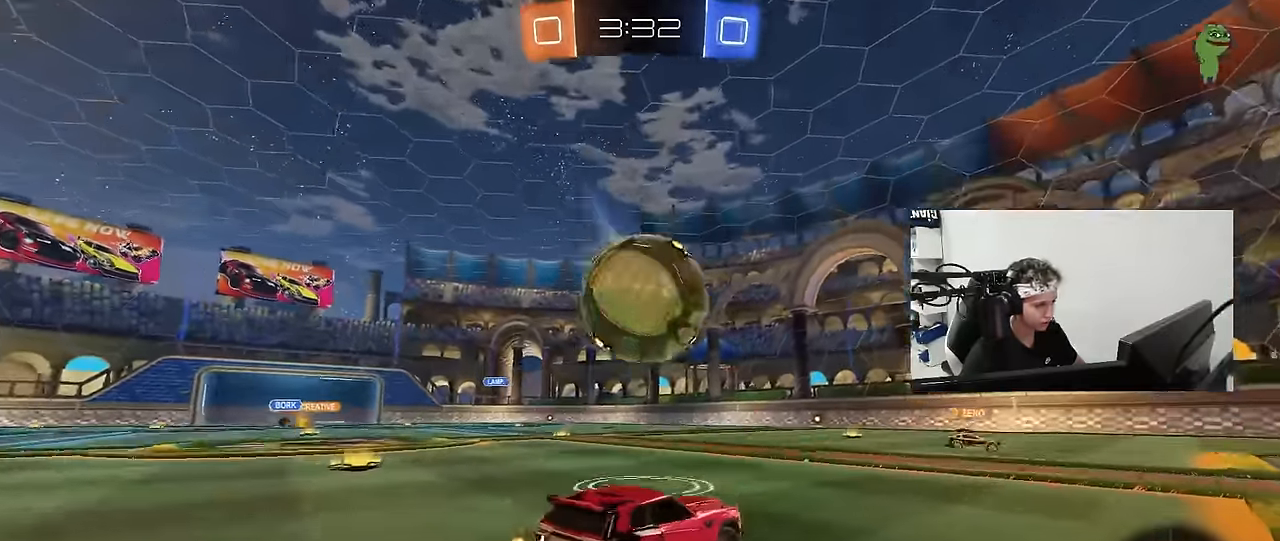
{"keys": ["a", "s", "shift"], "mouse": ["left"], "mouse_move": "still", "events": [[34, "shift", "down"], [84, "mouse_right", "up"], [134, "mouse_right", "down"], [184, "s", "down"], [184, "w", "up"], [317, "mouse_right", "up"], [317, "s", "up"], [367, "s", "down"]]}
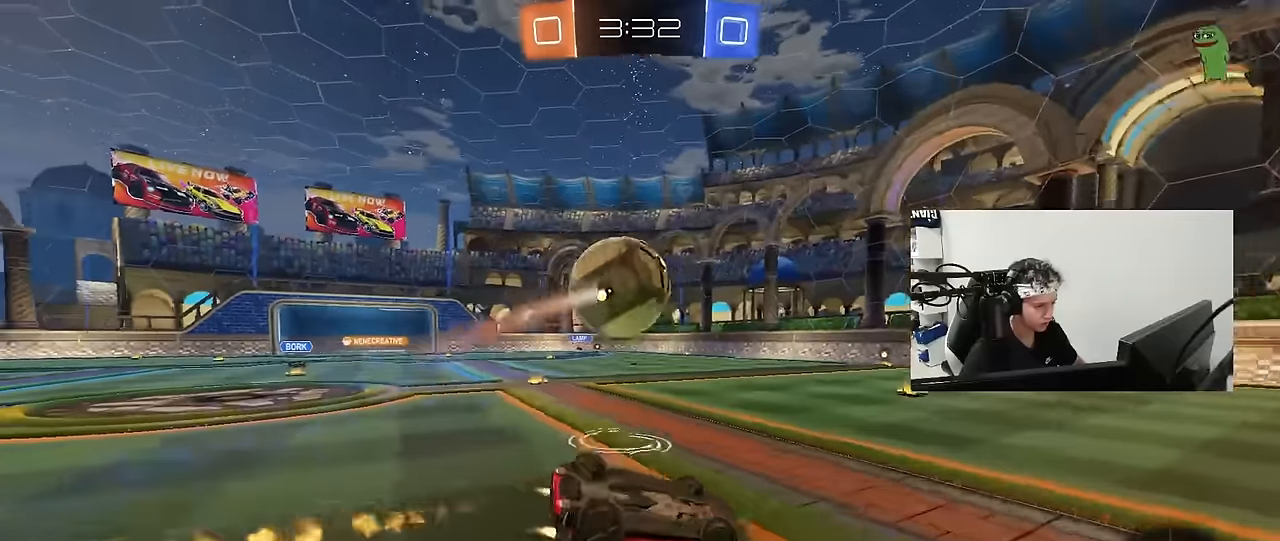
{"keys": ["a"], "mouse": ["left"], "mouse_move": "still", "events": [[100, "s", "up"], [184, "s", "down"], [417, "s", "up"], [417, "shift", "up"]]}
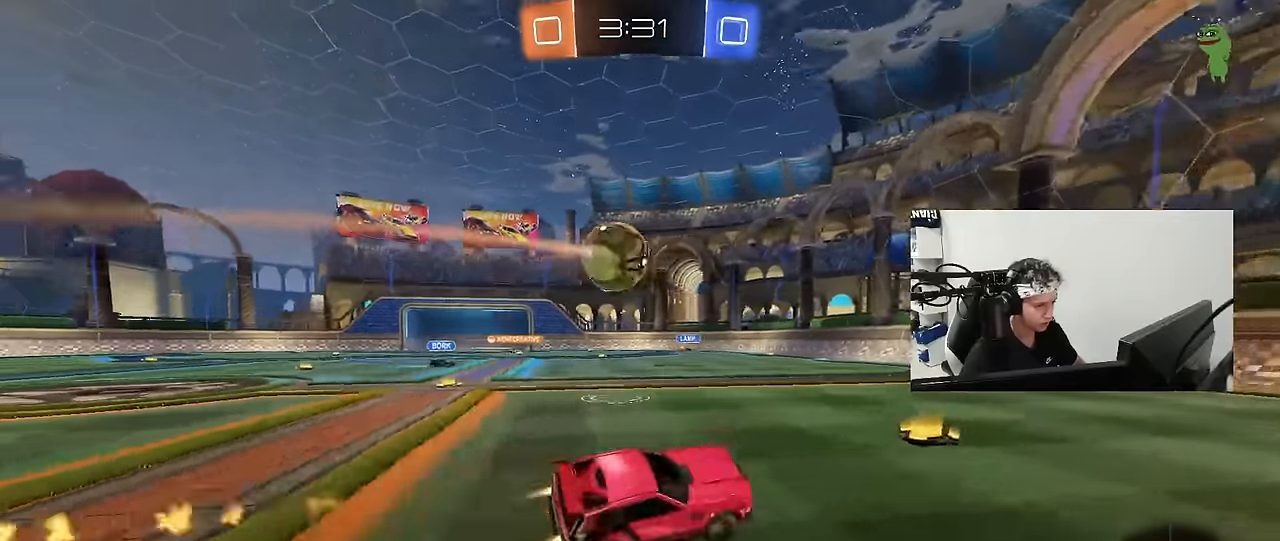
{"keys": ["a", "w"], "mouse": ["left"], "mouse_move": "still", "events": [[17, "a", "up"], [117, "w", "down"], [150, "a", "down"], [300, "a", "up"], [300, "mouse_left", "up"], [400, "mouse_left", "down"], [484, "a", "down"]]}
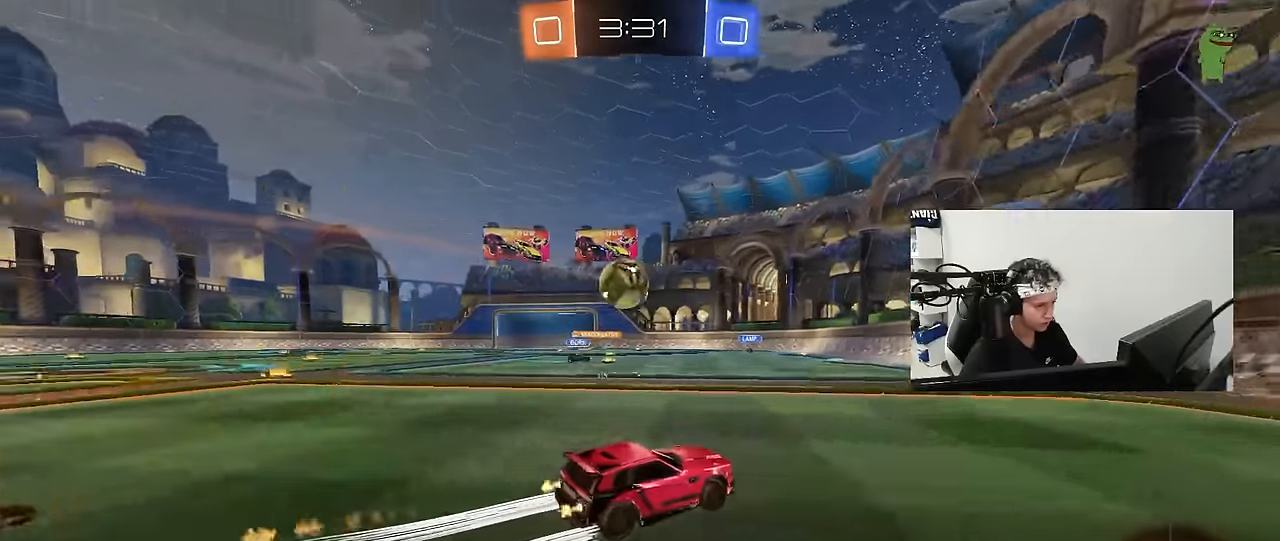
{"keys": ["d", "w"], "mouse": [], "mouse_move": "still", "events": [[84, "mouse_left", "up"], [134, "a", "up"], [217, "d", "down"], [267, "shift", "down"], [400, "shift", "up"]]}
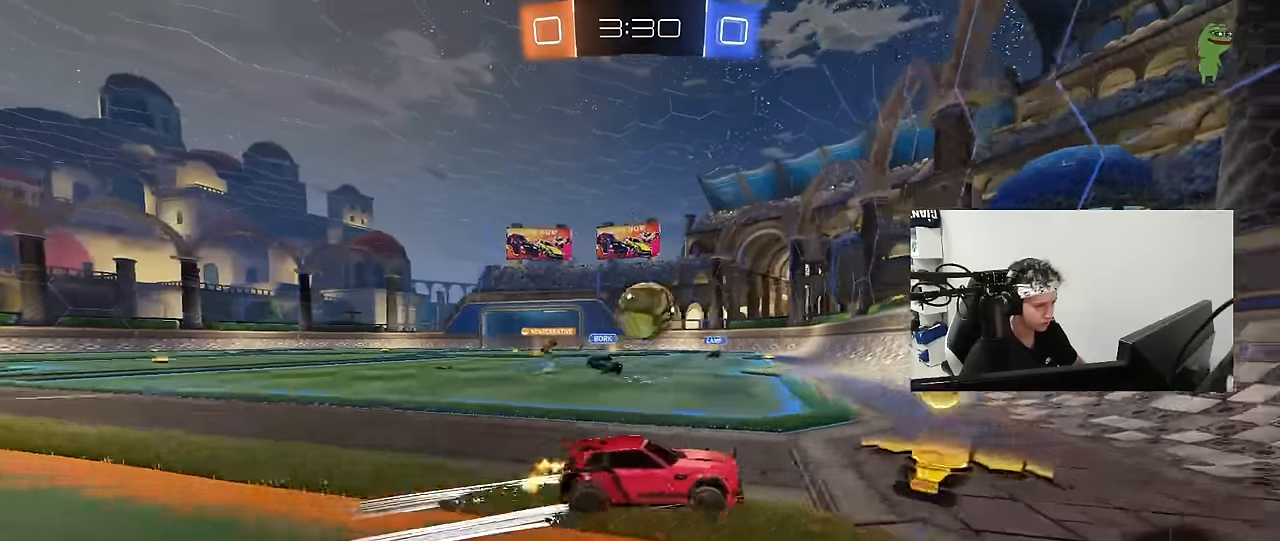
{"keys": ["d", "w"], "mouse": ["left"], "mouse_move": "still", "events": [[184, "shift", "down"], [284, "shift", "up"], [467, "mouse_left", "down"]]}
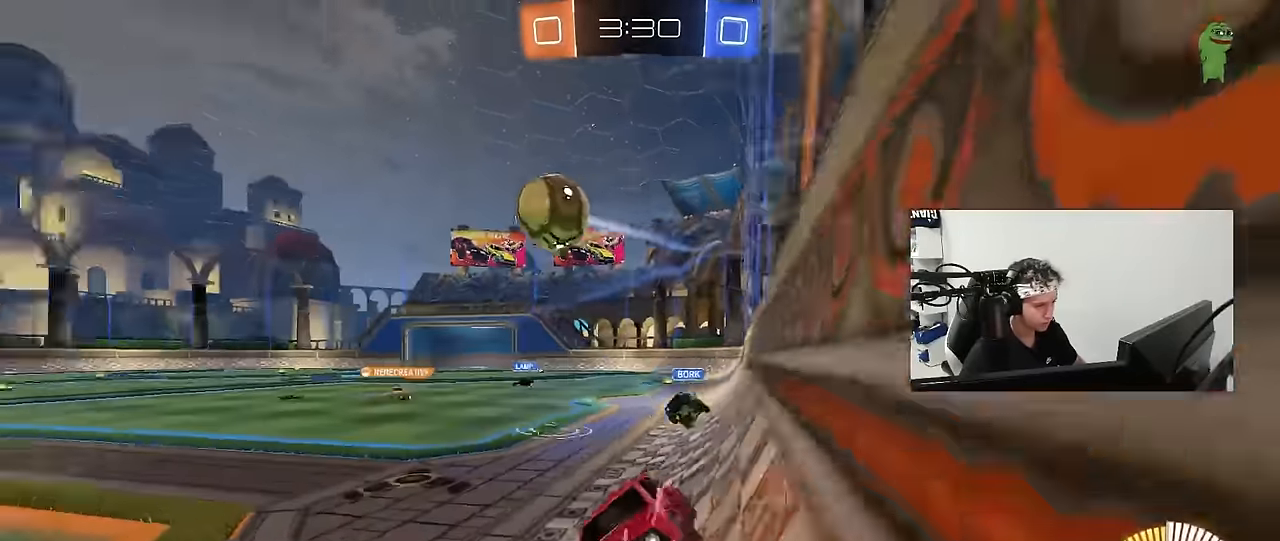
{"keys": ["a", "s"], "mouse": [], "mouse_move": "still", "events": [[200, "mouse_left", "up"], [250, "d", "up"], [250, "mouse_right", "down"], [250, "w", "up"], [300, "a", "down"], [350, "s", "down"], [350, "shift", "down"], [450, "mouse_right", "up"], [450, "shift", "up"]]}
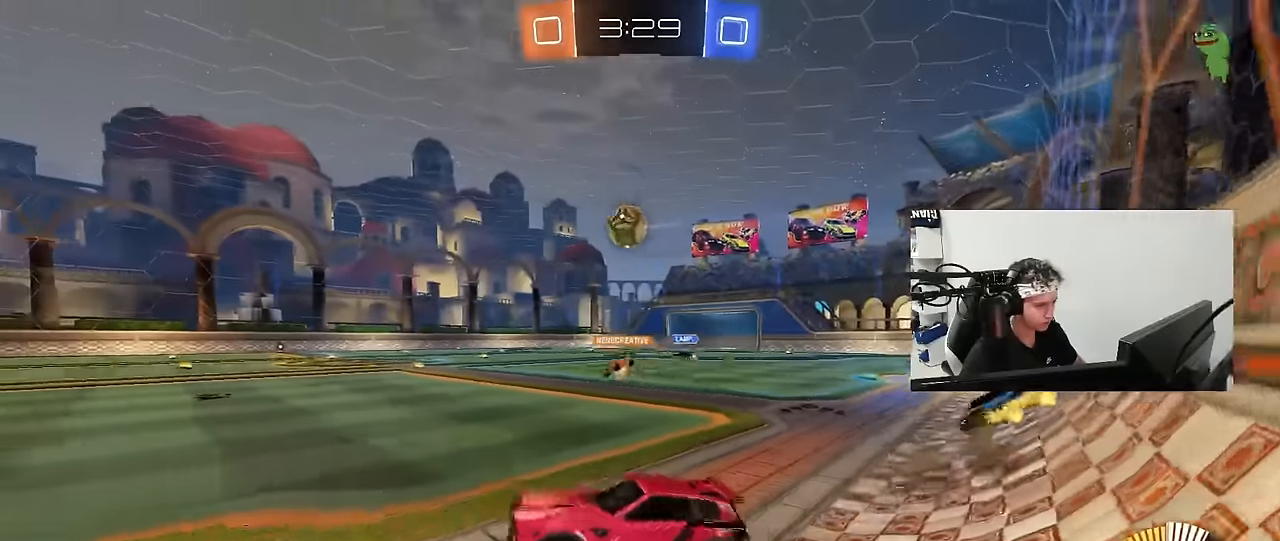
{"keys": ["w"], "mouse": ["left"], "mouse_move": "still", "events": [[34, "a", "up"], [34, "s", "up"], [167, "w", "down"], [317, "mouse_left", "down"], [317, "mouse_right", "down"], [450, "mouse_right", "up"]]}
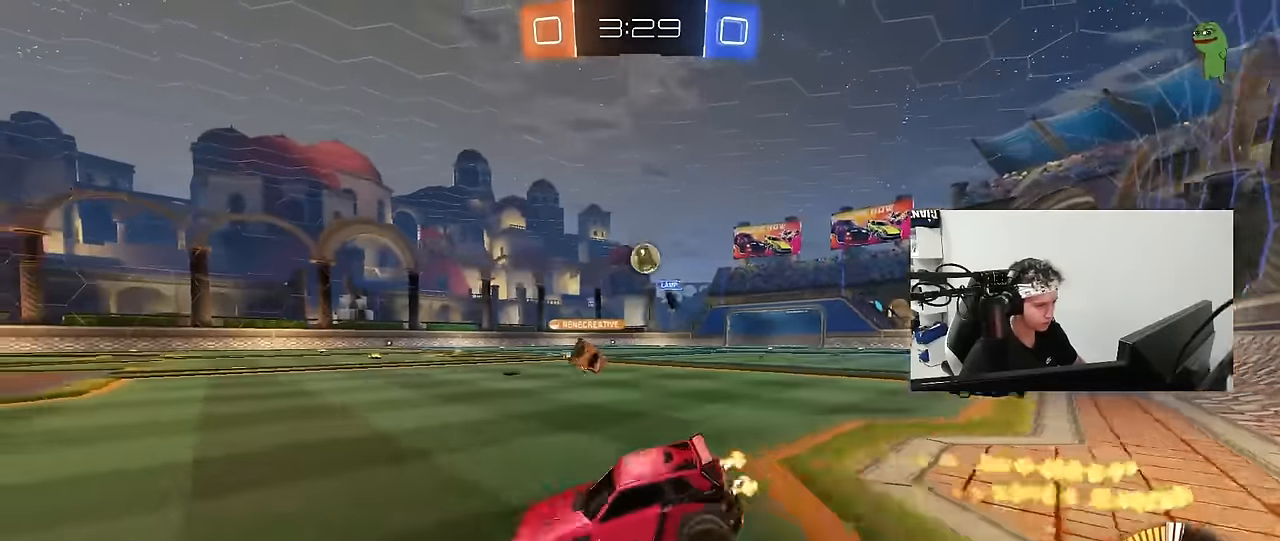
{"keys": ["a", "w"], "mouse": [], "mouse_move": "still", "events": [[134, "a", "down"], [134, "mouse_left", "up"]]}
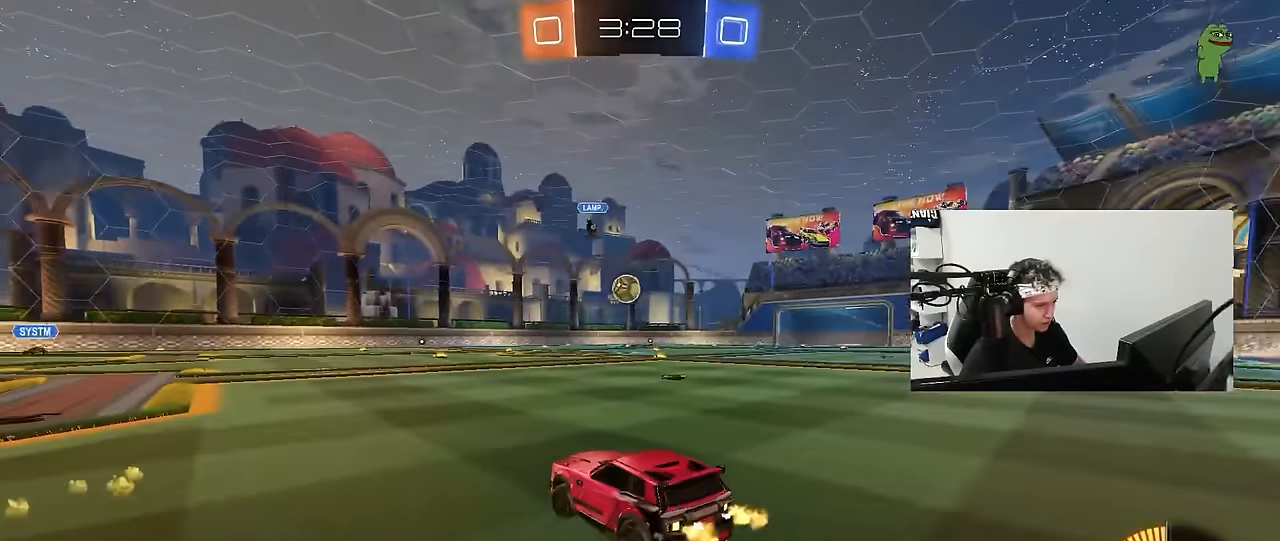
{"keys": ["a", "s", "shift"], "mouse": ["left", "right"], "mouse_move": "still", "events": [[17, "mouse_left", "down"], [67, "a", "up"], [117, "d", "down"], [250, "mouse_right", "down"], [300, "d", "up"], [350, "a", "down"], [350, "mouse_right", "up"], [350, "shift", "down"], [400, "mouse_right", "down"], [484, "s", "down"], [484, "w", "up"]]}
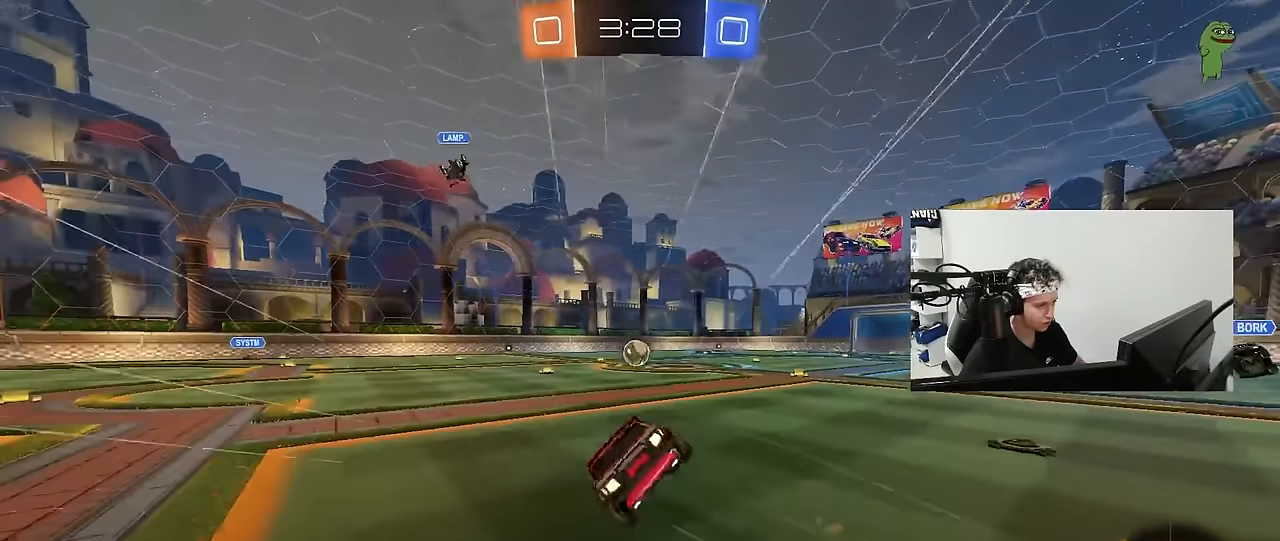
{"keys": ["a", "s", "shift"], "mouse": [], "mouse_move": "still", "events": [[84, "mouse_left", "up"], [84, "mouse_right", "up"], [317, "s", "up"], [450, "s", "down"]]}
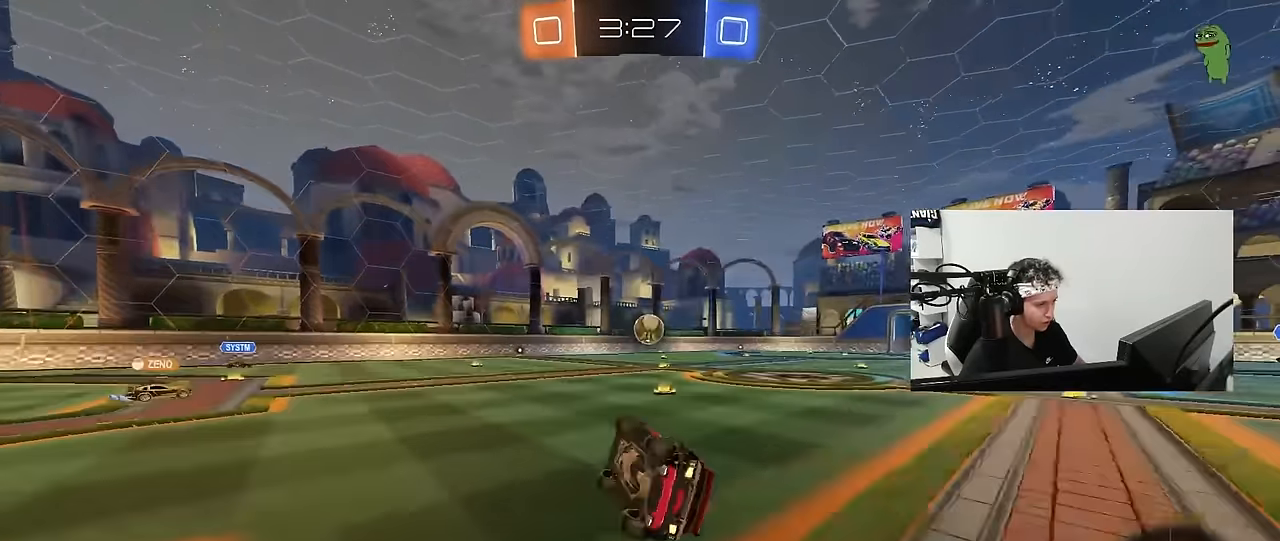
{"keys": ["d", "w"], "mouse": [], "mouse_move": "still", "events": [[150, "shift", "up"], [184, "s", "up"], [284, "a", "up"], [367, "w", "down"], [467, "d", "down"]]}
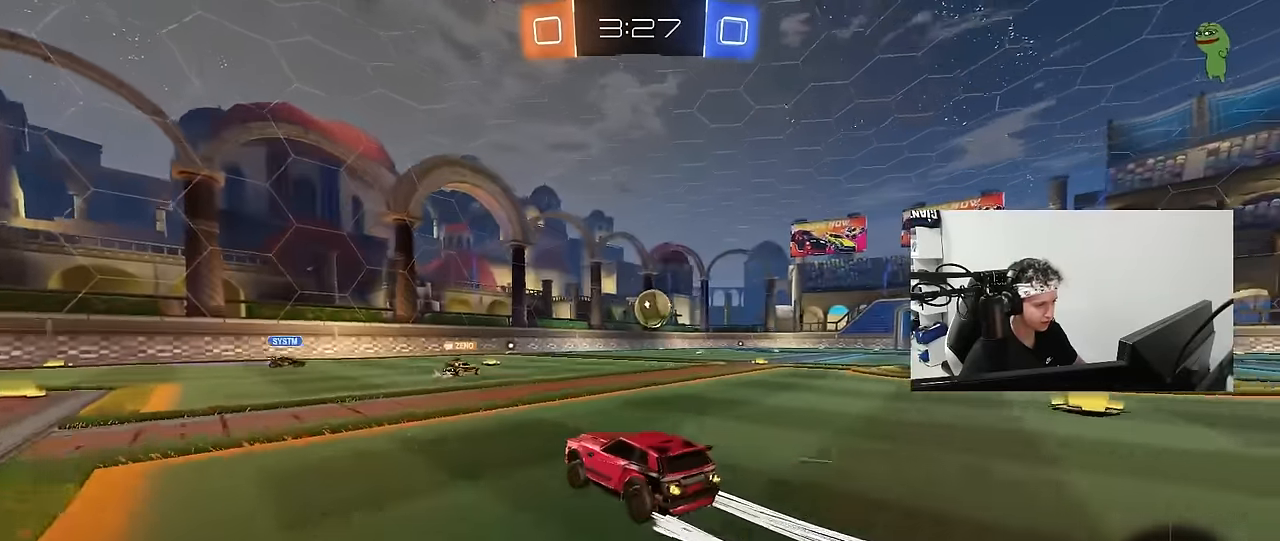
{"keys": ["w"], "mouse": [], "mouse_move": "still", "events": [[117, "d", "up"], [250, "d", "down"], [434, "d", "up"]]}
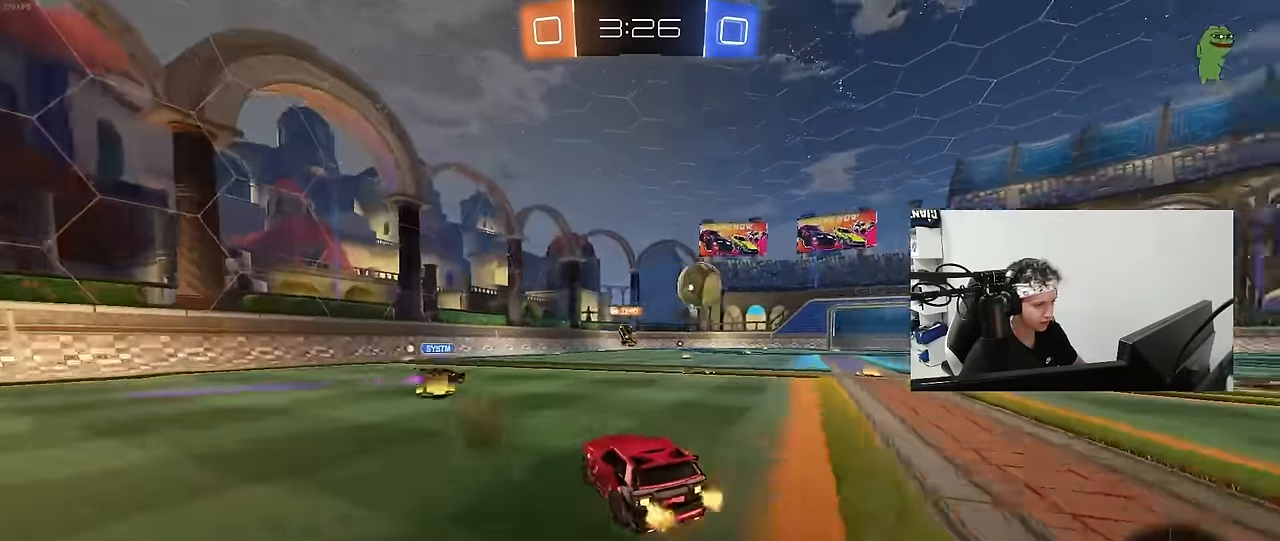
{"keys": ["d", "w"], "mouse": [], "mouse_move": "still", "events": [[34, "a", "down"], [84, "w", "up"], [134, "a", "up"], [167, "d", "down"], [267, "shift", "down"], [367, "shift", "up"], [367, "w", "down"]]}